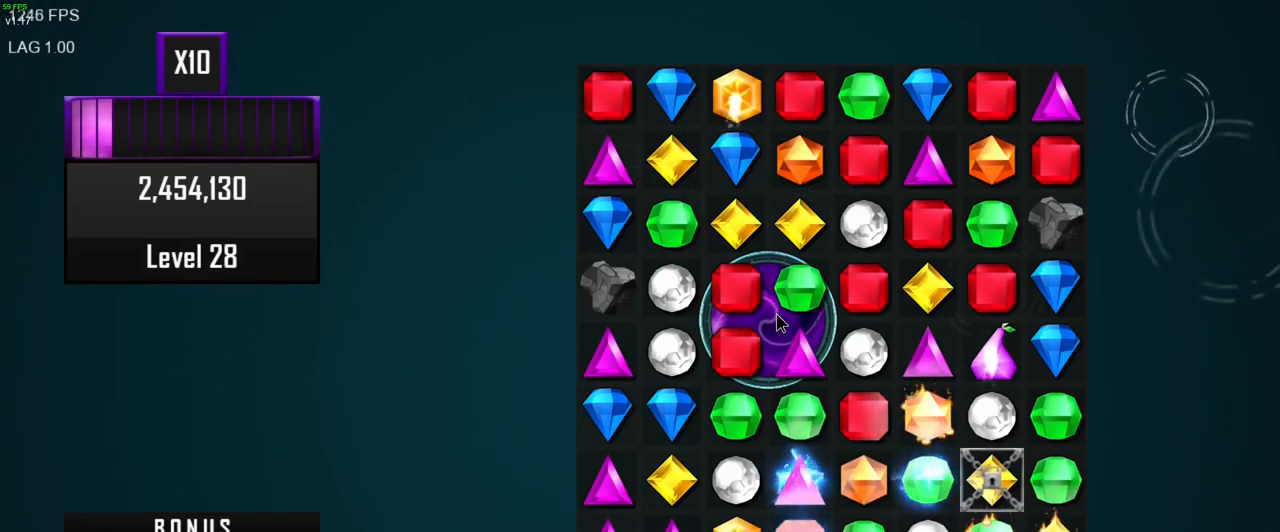
Gameplay with keyboard and mouse; each line is a JSON object with the keys and mouse buttons held at the frame after it. "events" lists presses ("down") and releases ("up") of ".", "/", "0", "1", "2", "3", "4", "5", "6", "7", "8", "9", "a", "alt_l", "alt_r", "b", "backslash", "backspace", "c", "caps_lock", "comma", "ctrl_l", "ctrl_r", "d", "e", "equals", "escape", "f", "f1", "f10", "f11", "f12", "f2", "f4", "f5", "f6", "f7", "f8", "f9", "g", "h", "i", "j", "k", "l", "lbracket", "m", "minus", "n", "o", "p", "q", "quote", "r", "rbracket", "return", "s", "semicolon", "shift_l", "shift_r", "space", "super", "t", "tab", "tilde", "u", "v", "w", "x", "y", "z", "mouse_left", "mouse_wheel", "mouse_right", "mouse_mb4" and "mouse_mb5" between this image and that frame as [ms after this image, input, new state], when the widget could be followed in between. "mouse_left", "mouse_wheel", "mouse_right", "mouse_mb4", "mouse_mb5" = the "left", "wheel", "right", "mb4", "mb5" buttons of the "mouse" list. No other keys are recorded. "wheel" means that the mouse wheel is clicked or scrolled. Mouse movement is not recorded. Not read: f3 other_keys.
{"keys": [], "mouse": ["left"], "events": [[433, "mouse_left", "down"]]}
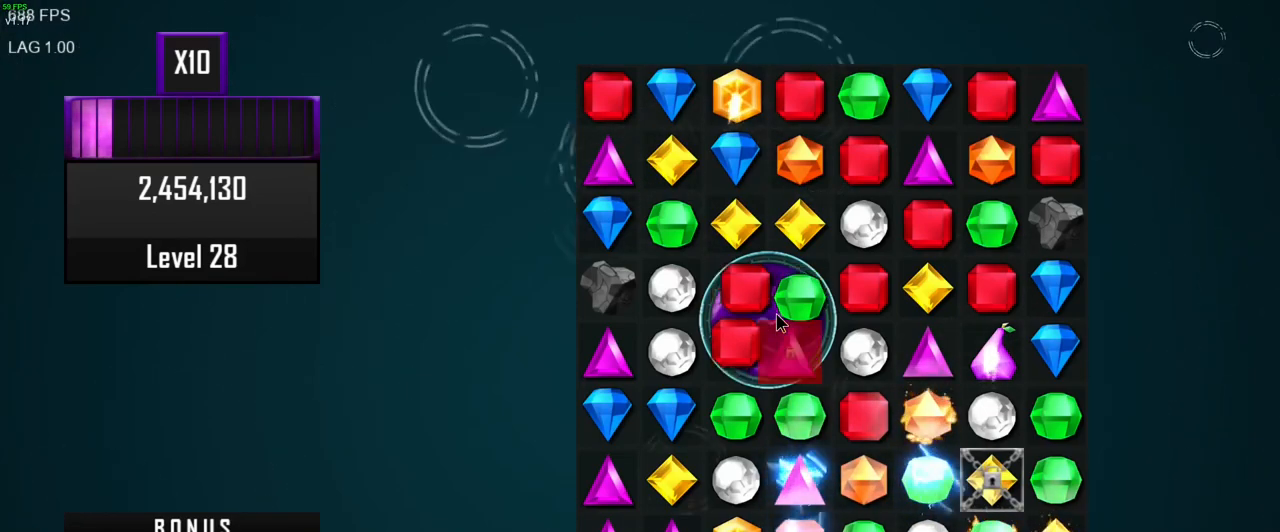
{"keys": [], "mouse": [], "events": [[50, "mouse_left", "up"]]}
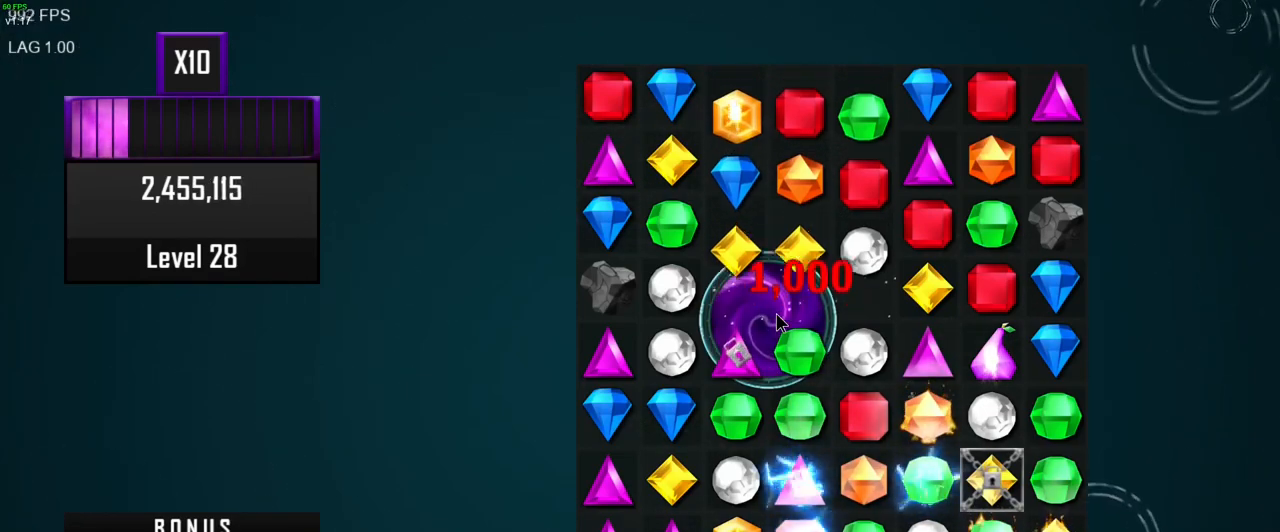
{"keys": [], "mouse": [], "events": []}
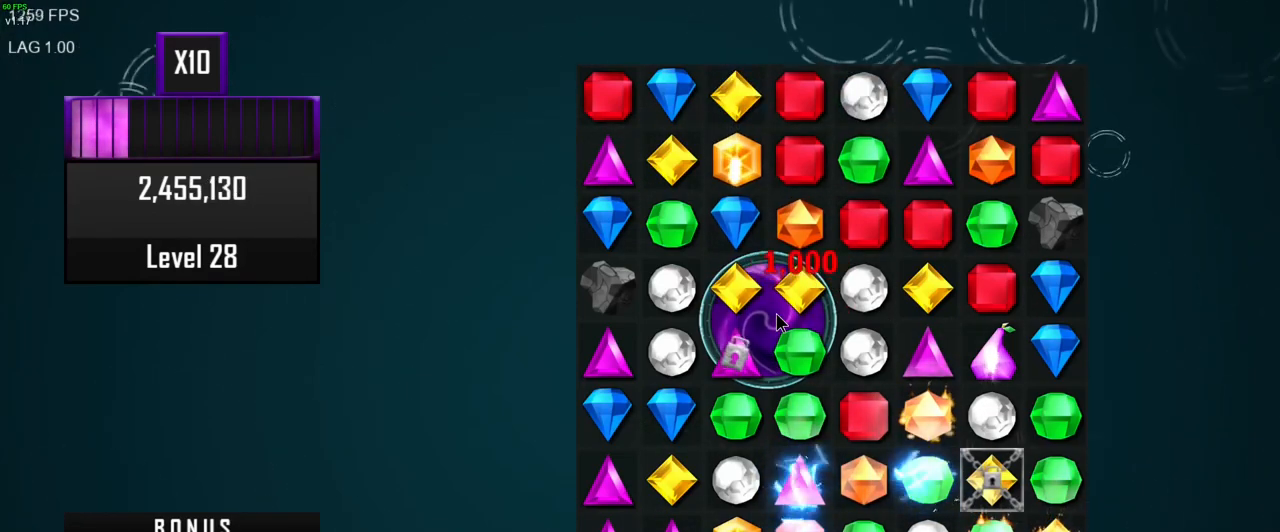
{"keys": [], "mouse": [], "events": []}
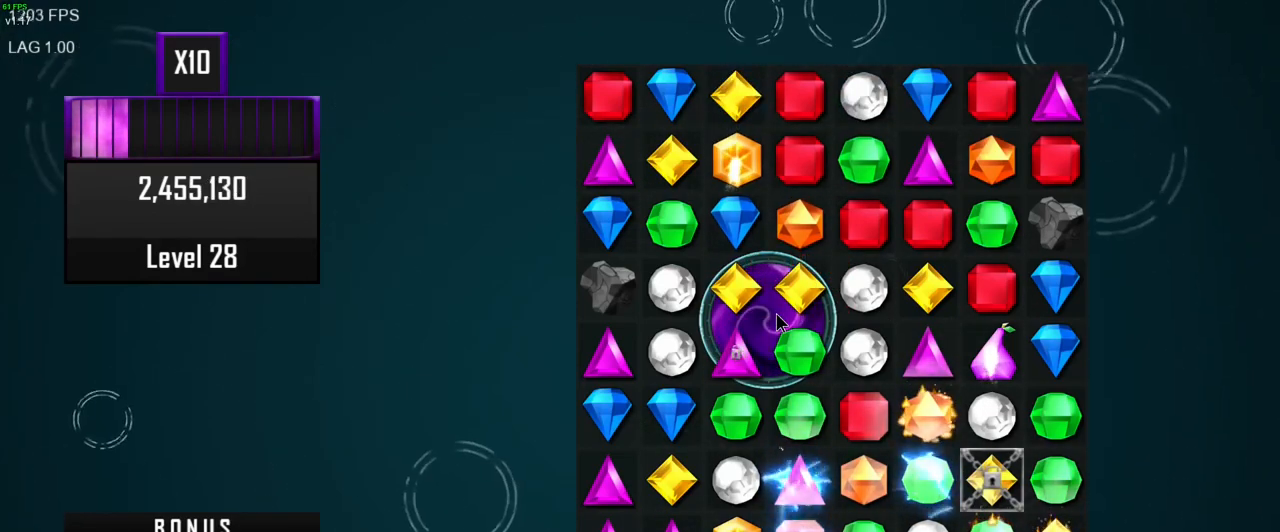
{"keys": [], "mouse": [], "events": []}
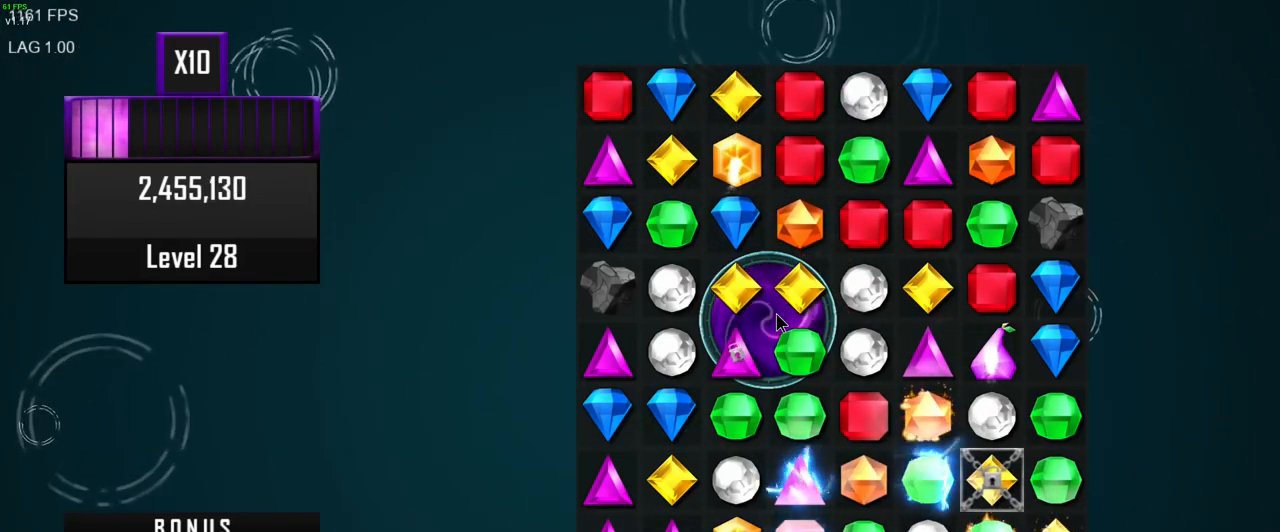
{"keys": [], "mouse": [], "events": []}
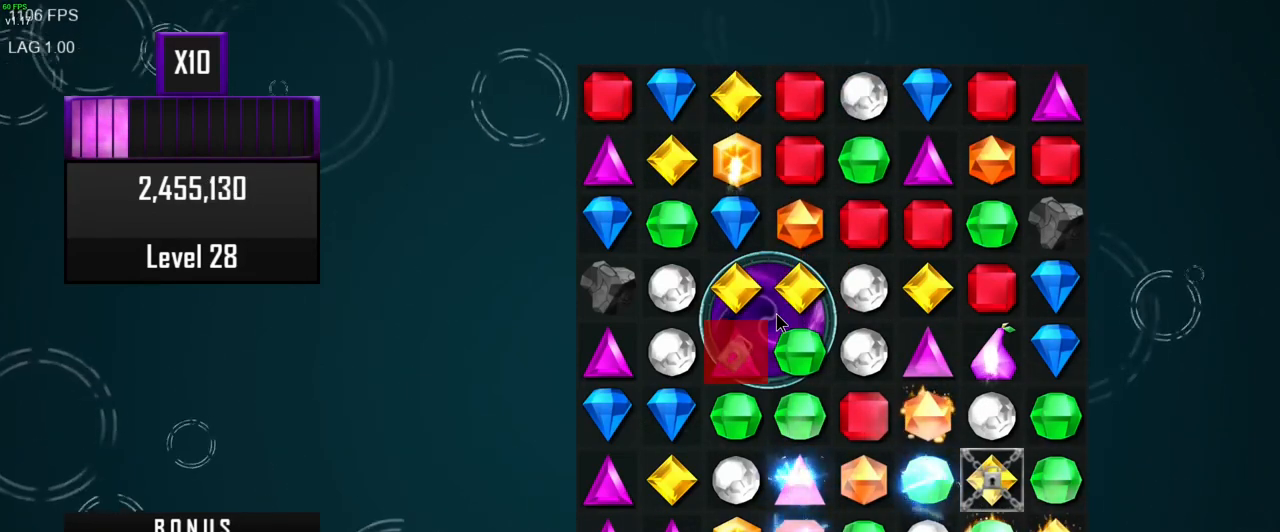
{"keys": [], "mouse": [], "events": []}
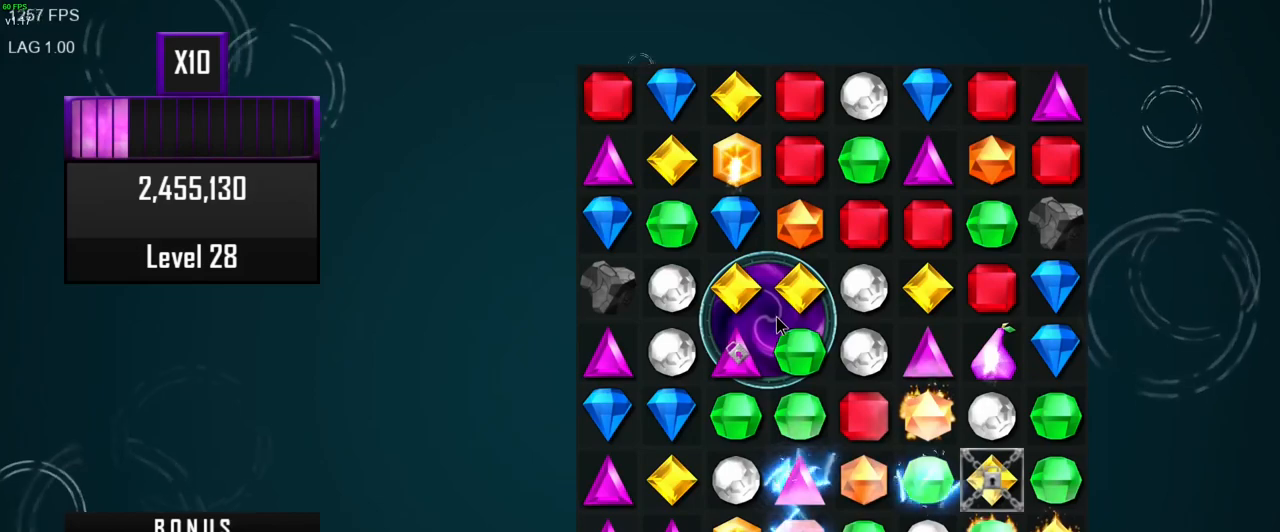
{"keys": [], "mouse": [], "events": []}
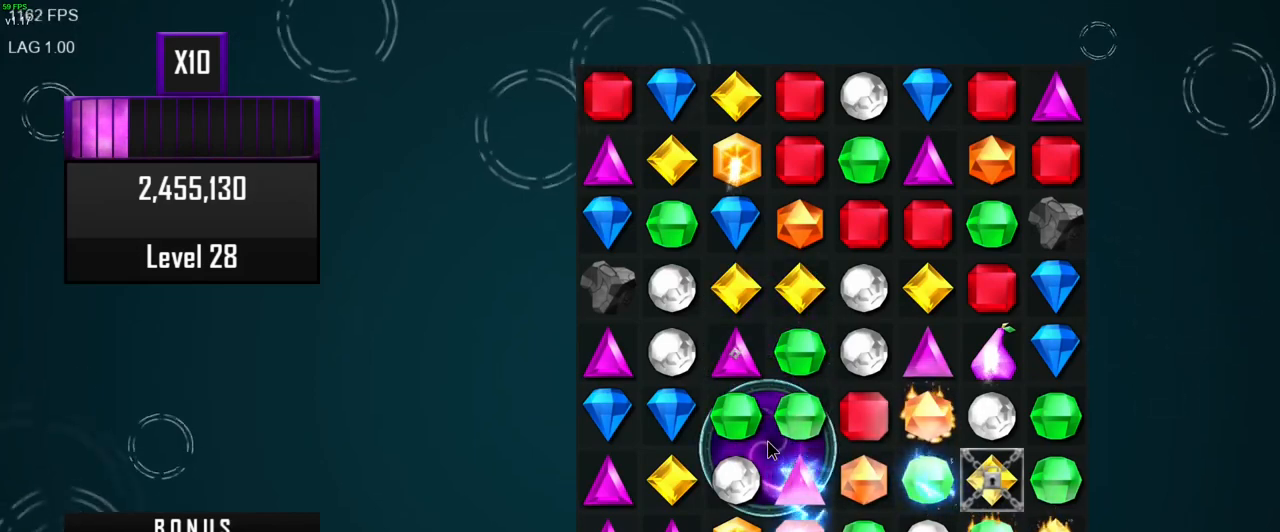
{"keys": [], "mouse": [], "events": []}
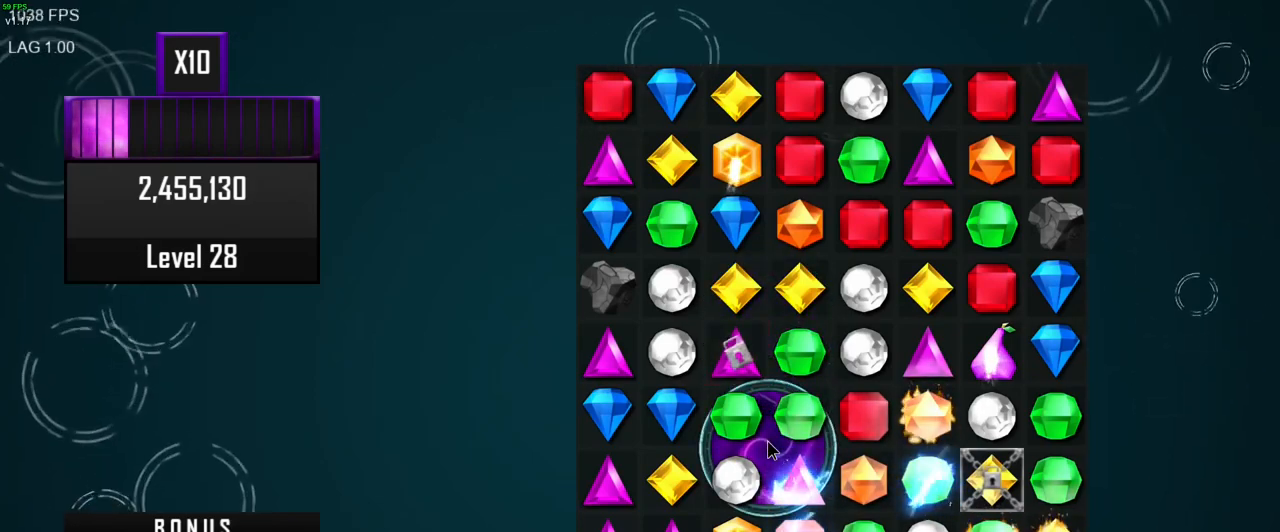
{"keys": [], "mouse": [], "events": []}
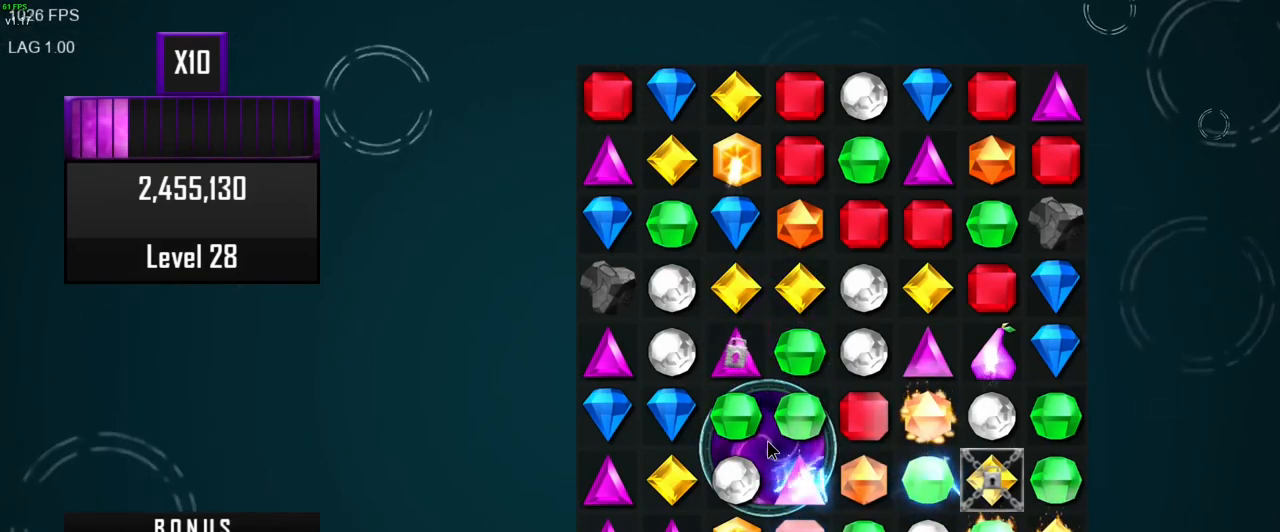
{"keys": [], "mouse": [], "events": []}
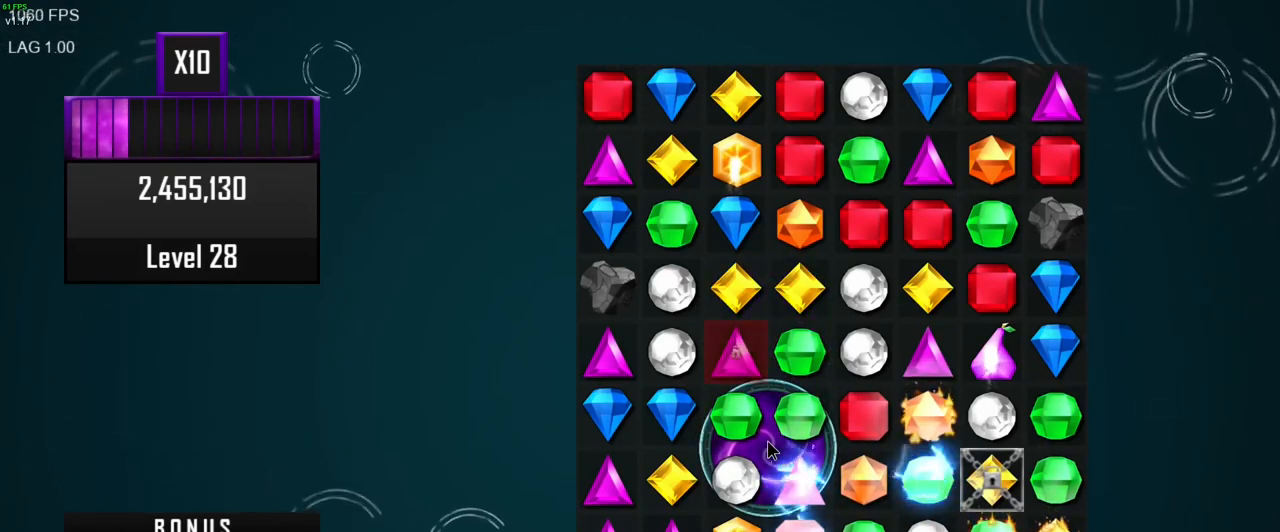
{"keys": [], "mouse": [], "events": [[217, "mouse_left", "down"], [333, "mouse_left", "up"]]}
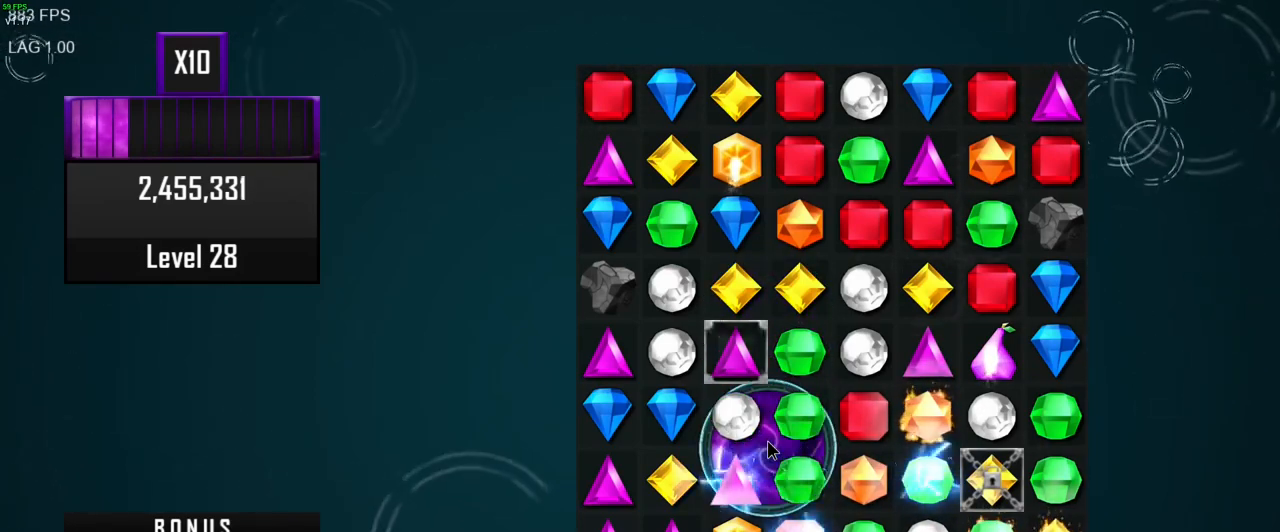
{"keys": [], "mouse": [], "events": []}
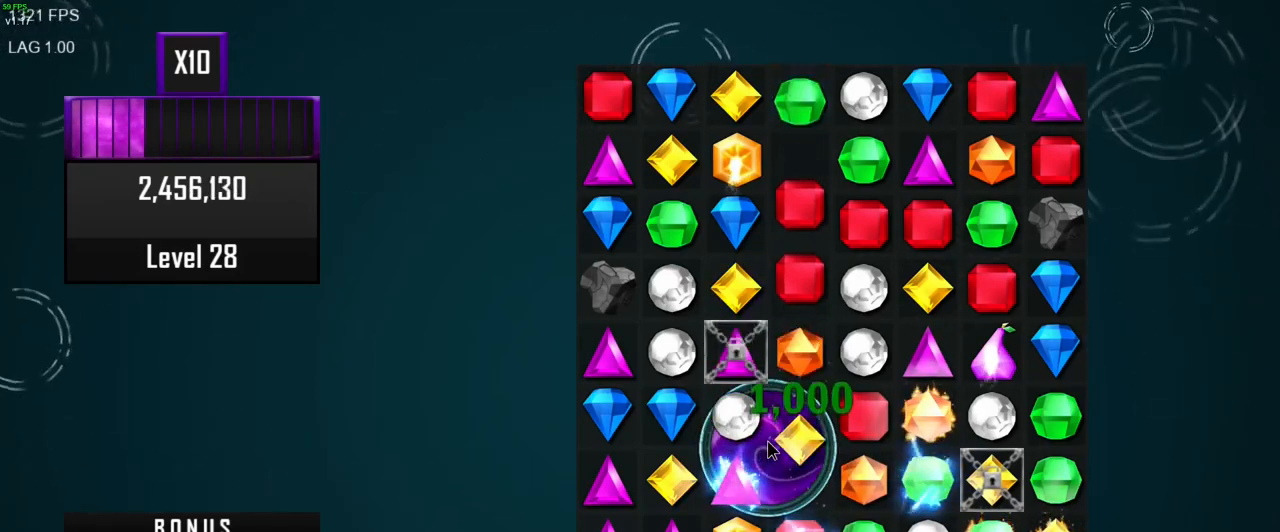
{"keys": [], "mouse": [], "events": []}
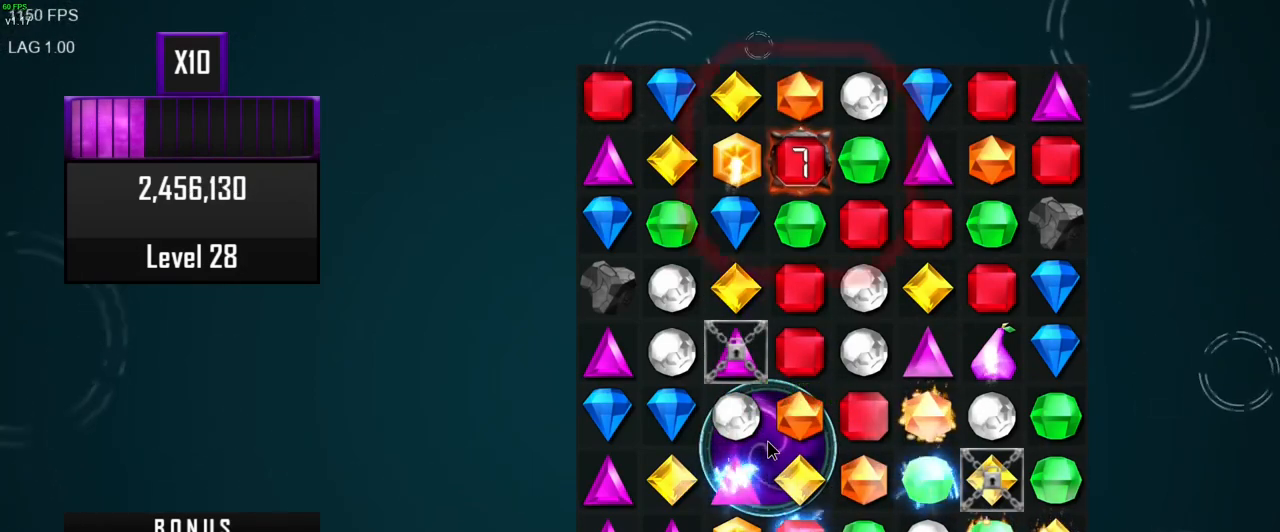
{"keys": [], "mouse": [], "events": []}
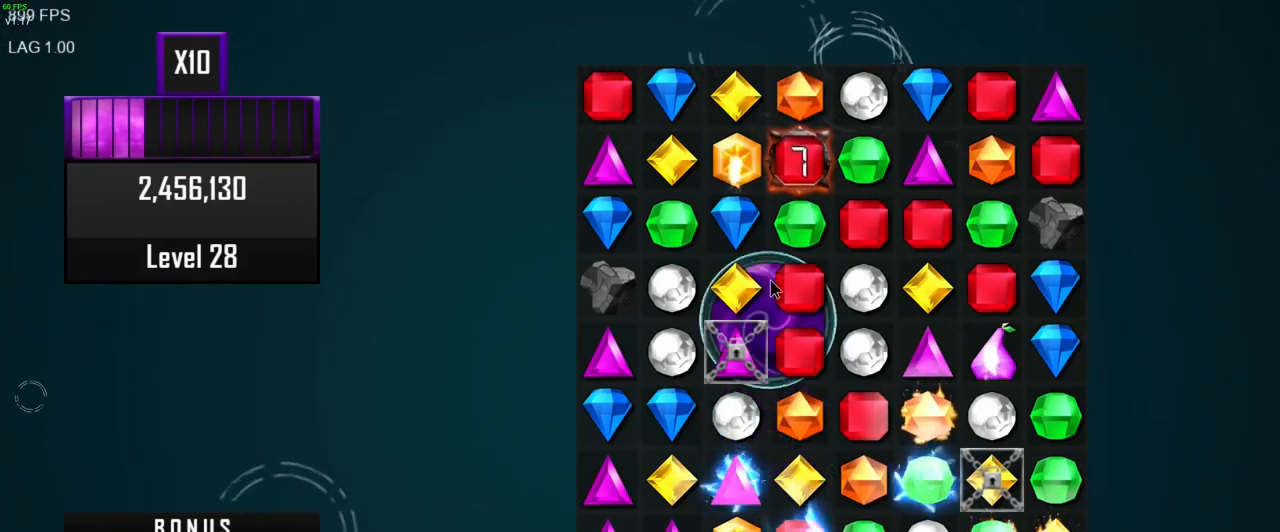
{"keys": [], "mouse": ["left"], "events": [[417, "mouse_left", "down"]]}
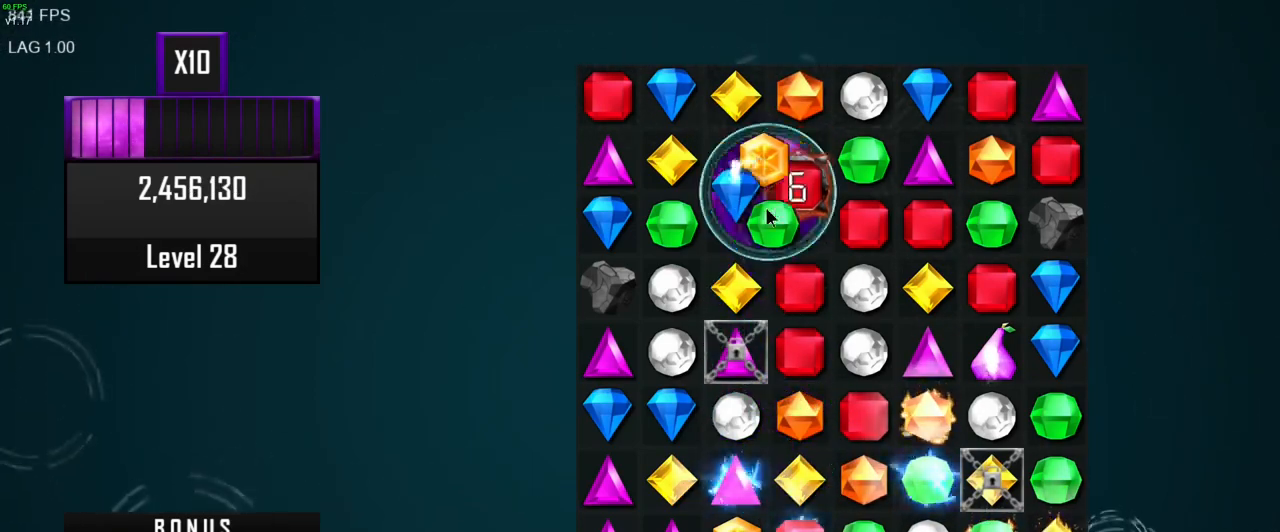
{"keys": [], "mouse": [], "events": [[17, "mouse_left", "up"]]}